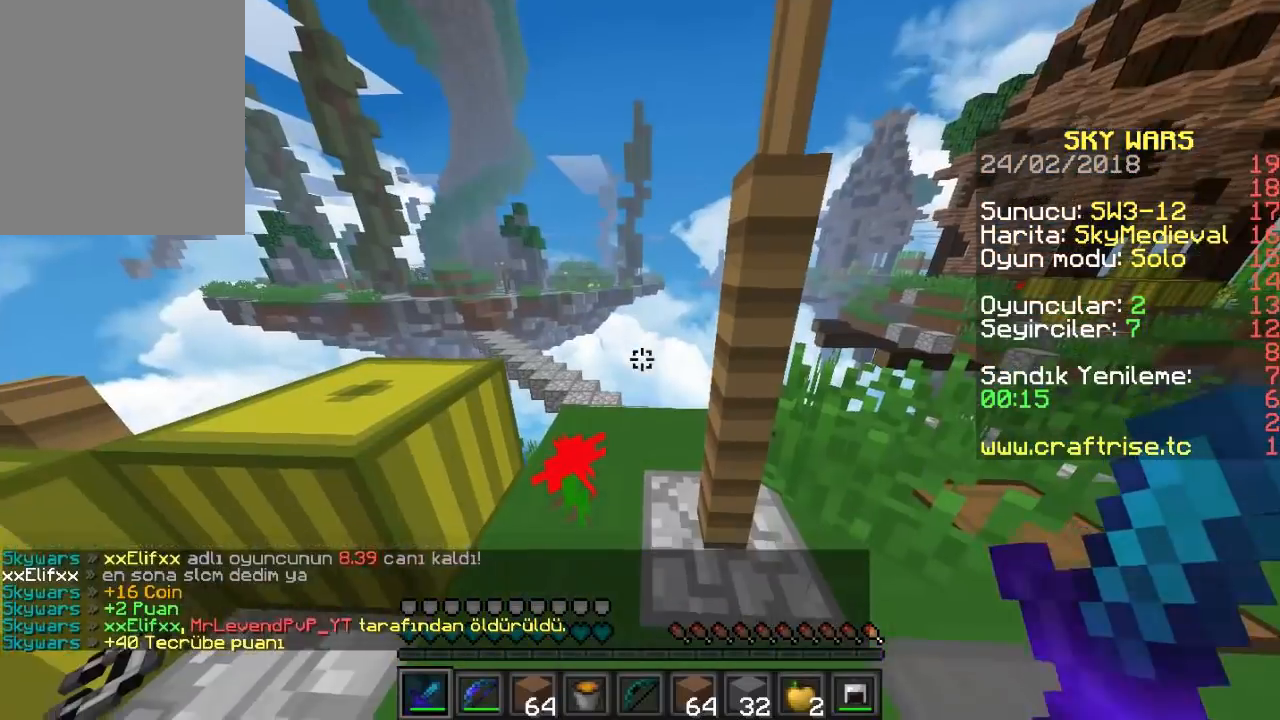
Gameplay with keyboard and mouse; each line is a JSON object with the keys and mouse buttons held at the frame after it. "events" lists presses ("down") and releases ("up") of "a", "d", "s", "w", "mouse_left" and "mouse_right" between this image and that frame as [ms after this image, input, new state], when the widget could be followed in between. "mouse_left", "mouse_right" = the "left", "right" buttons of the "mouse" list. No other keys are recorded. Fast repeated clicks can show as one long hold. Mouse movement is not recorded.
{"keys": ["w"], "mouse": [], "events": [[67, "w", "down"]]}
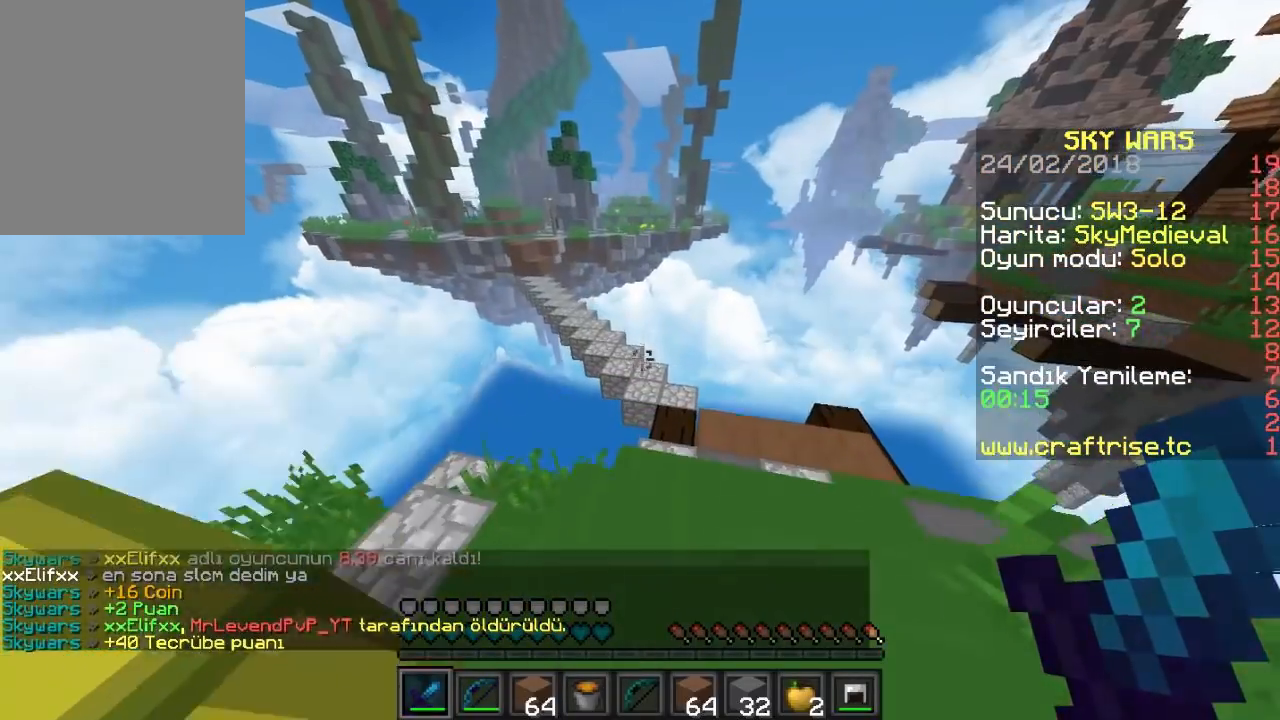
{"keys": ["d", "w"], "mouse": [], "events": [[133, "d", "down"]]}
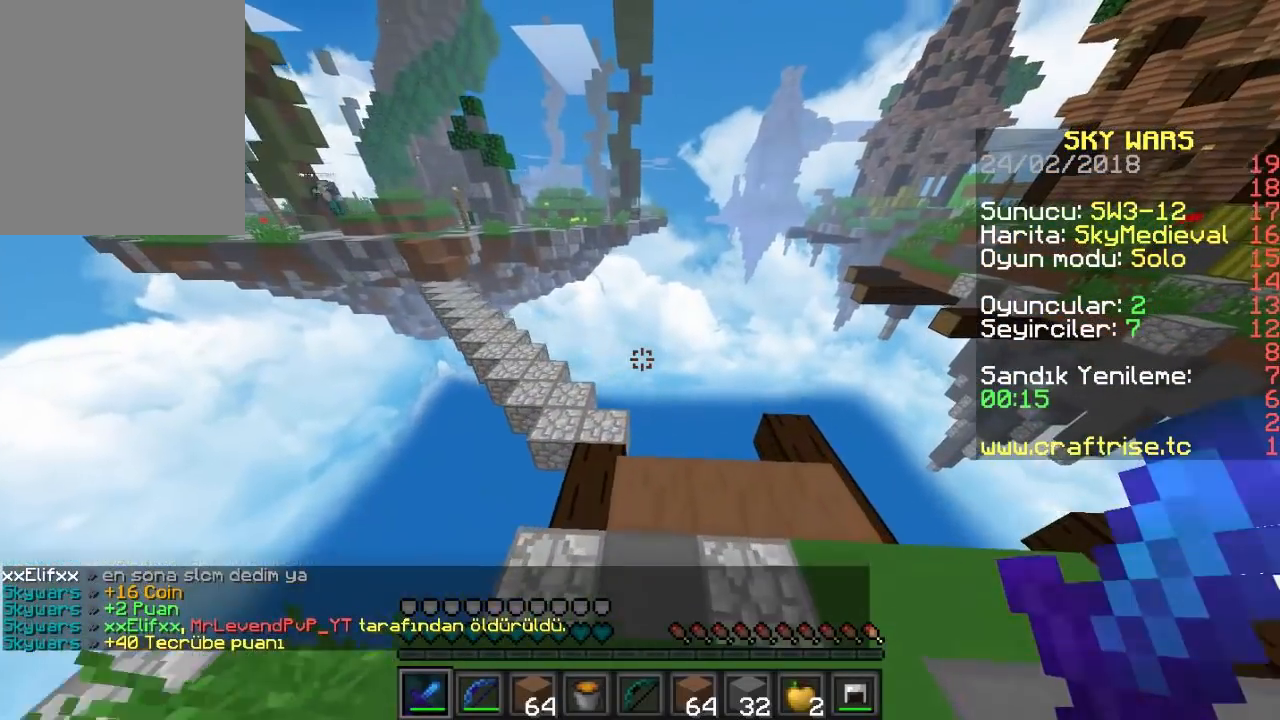
{"keys": [], "mouse": [], "events": [[100, "d", "up"], [100, "w", "up"]]}
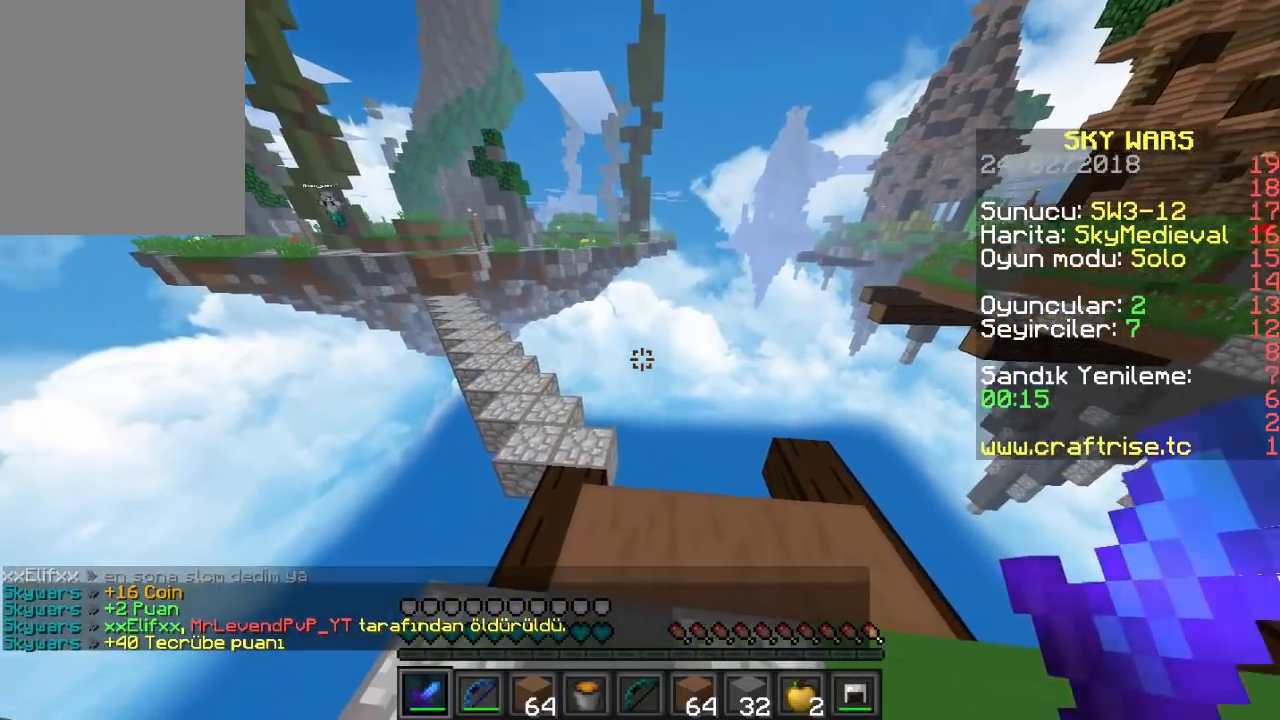
{"keys": [], "mouse": [], "events": [[233, "d", "down"], [367, "d", "up"]]}